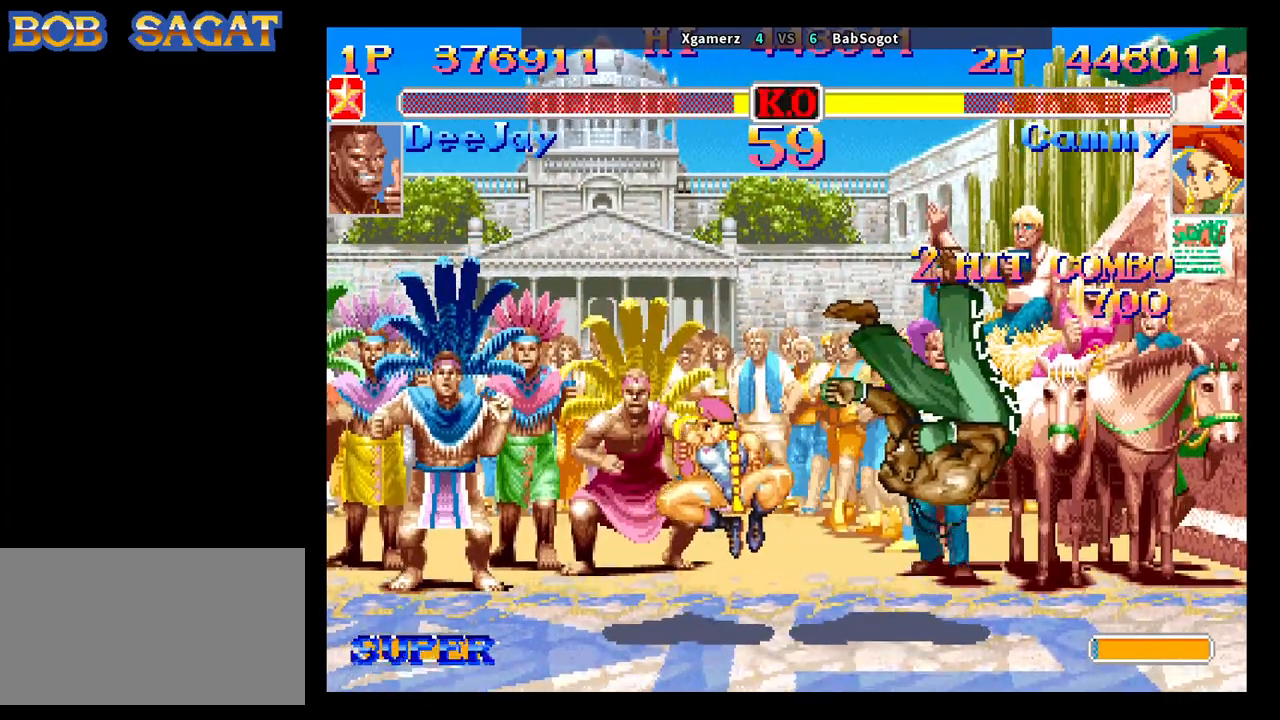
Gameplay with a controller (arcade stick); each line is a JSON object with the inputs held at the frame after it. "events" lists button and stick changes between this image and that frame as [ms after this image, input, new state], when the widget could be followed in between. Not read: L3 R3.
{"buttons": [], "left_stick": "right", "events": [[267, "left_stick", "right"], [383, "left_stick", "center"], [483, "left_stick", "right"]]}
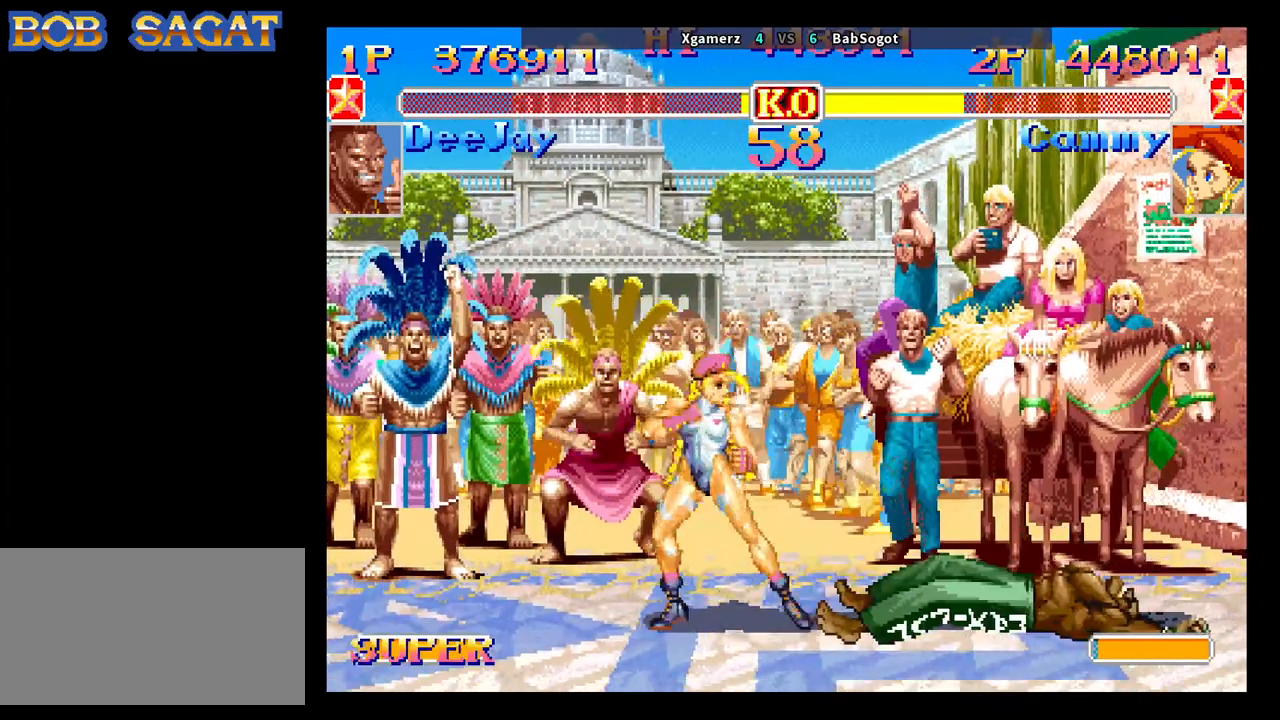
{"buttons": [], "left_stick": "center", "events": [[100, "left_stick", "up-right"], [217, "left_stick", "center"]]}
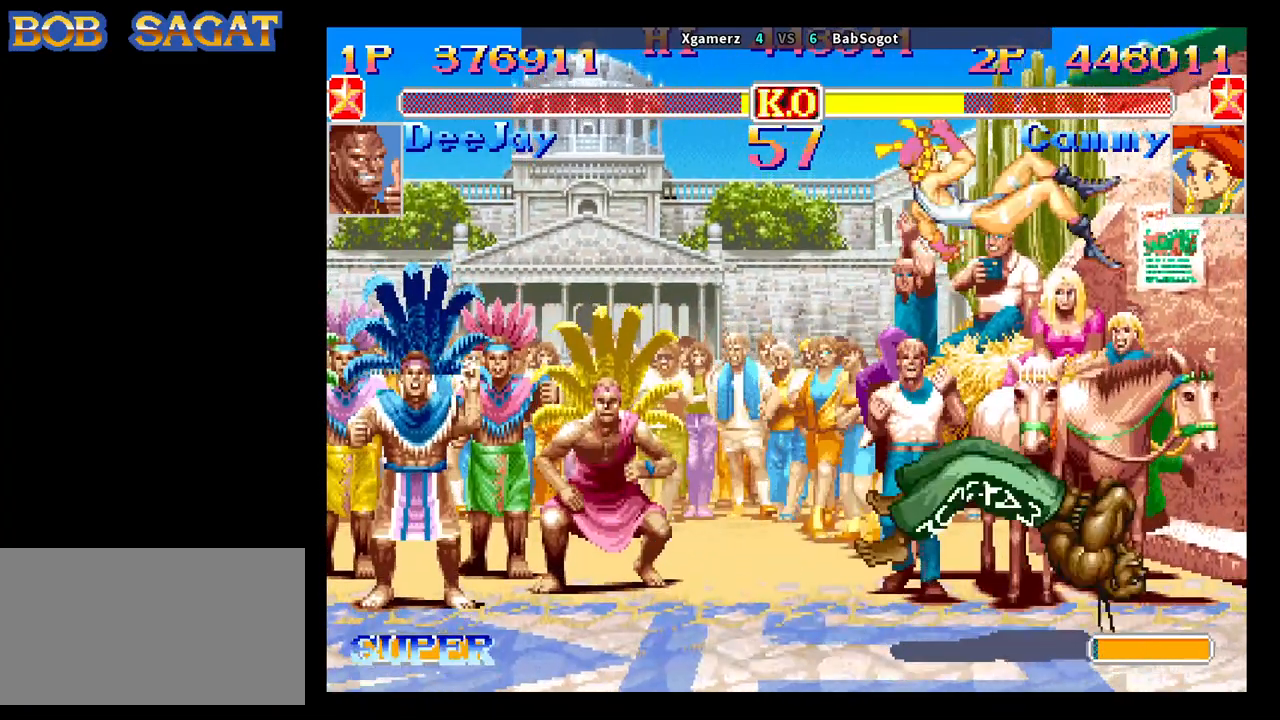
{"buttons": ["CROSS"], "left_stick": "center", "events": [[33, "CROSS", "down"], [117, "CROSS", "up"], [467, "CROSS", "down"]]}
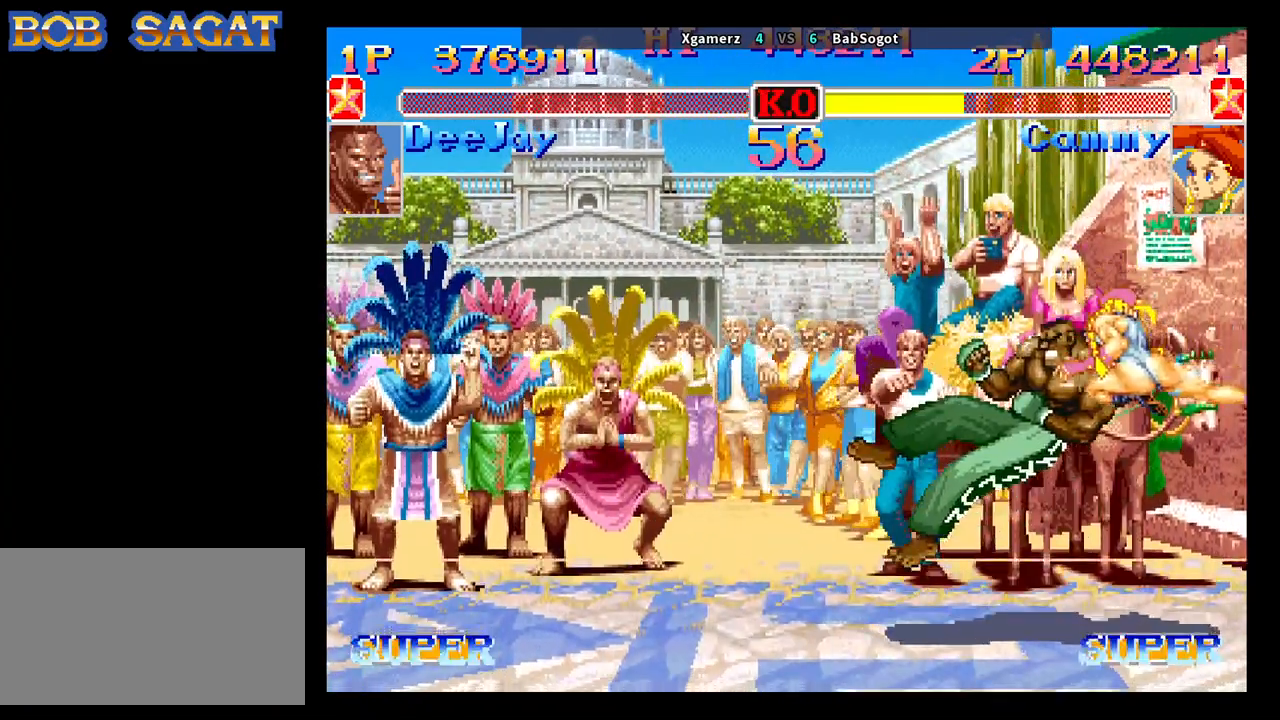
{"buttons": [], "left_stick": "center", "events": [[17, "CROSS", "up"]]}
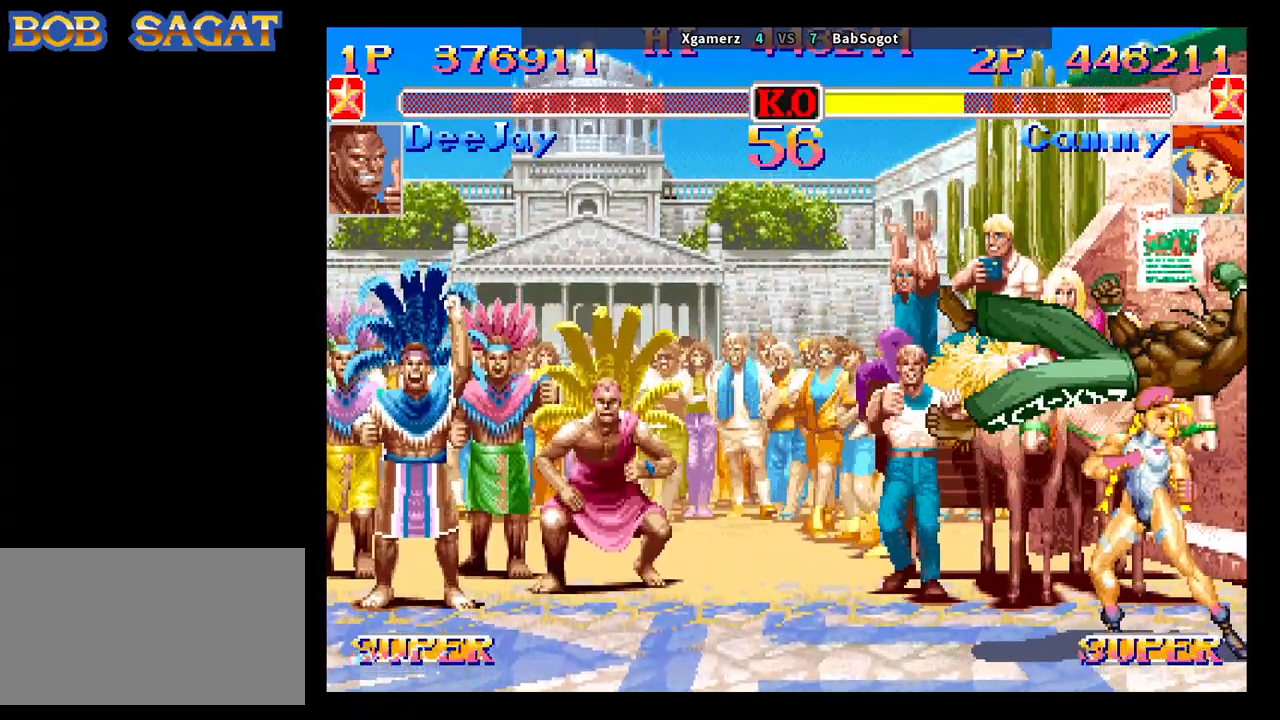
{"buttons": ["CROSS", "SQUARE", "TRIANGLE", "R1"], "left_stick": "center", "events": [[250, "CROSS", "down"], [267, "SQUARE", "down"], [283, "R1", "down"], [283, "TRIANGLE", "down"]]}
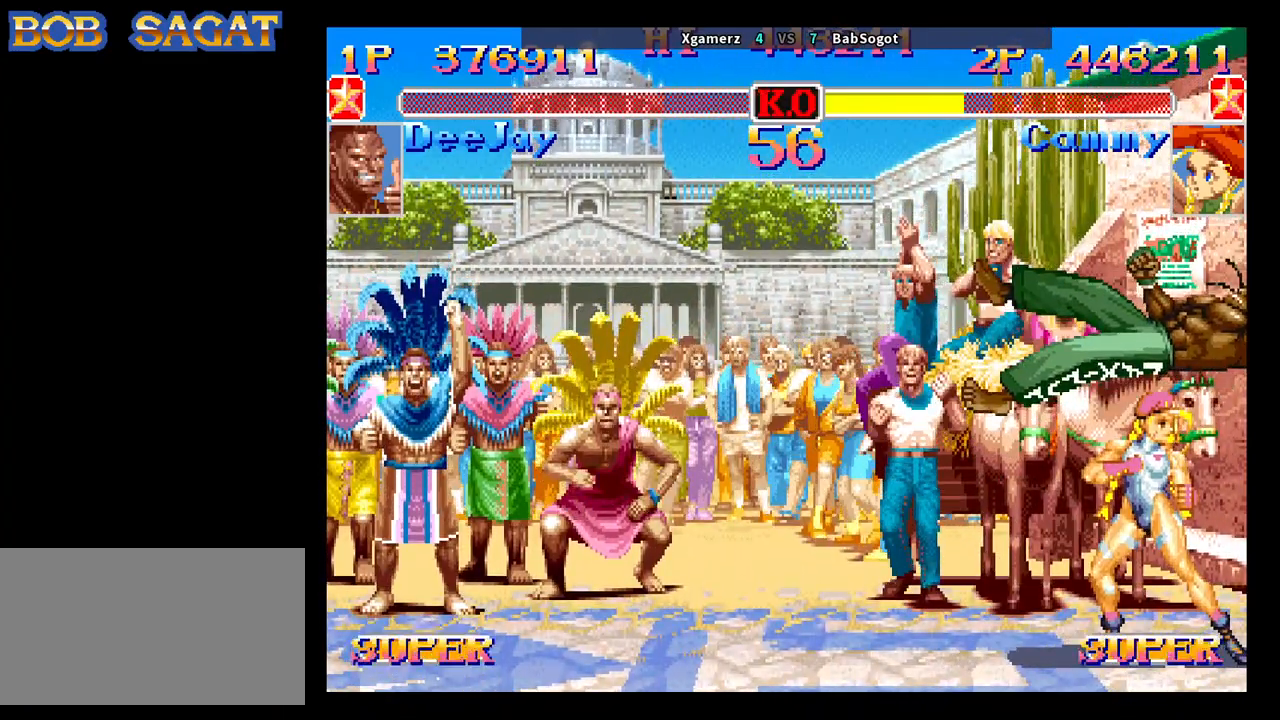
{"buttons": ["CROSS", "SQUARE", "TRIANGLE", "R1"], "left_stick": "center", "events": []}
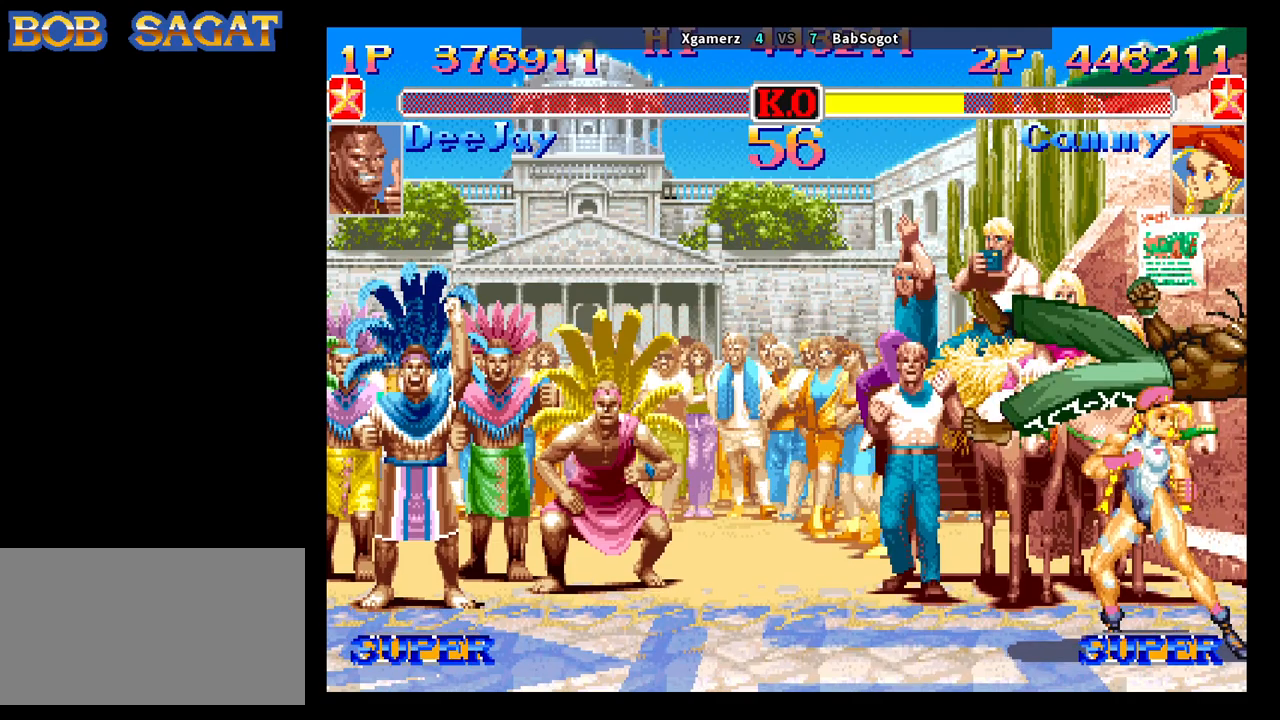
{"buttons": ["CROSS", "SQUARE", "TRIANGLE", "R1"], "left_stick": "center", "events": []}
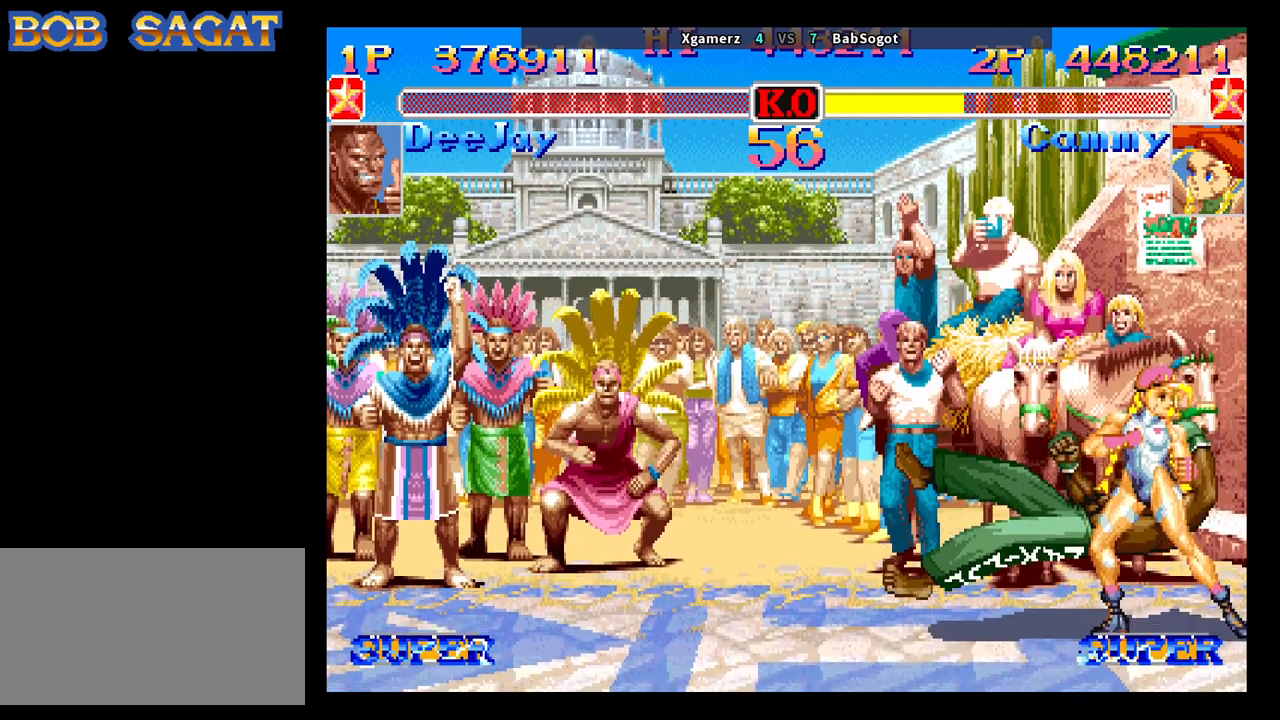
{"buttons": ["CROSS", "SQUARE", "TRIANGLE", "R1"], "left_stick": "center", "events": []}
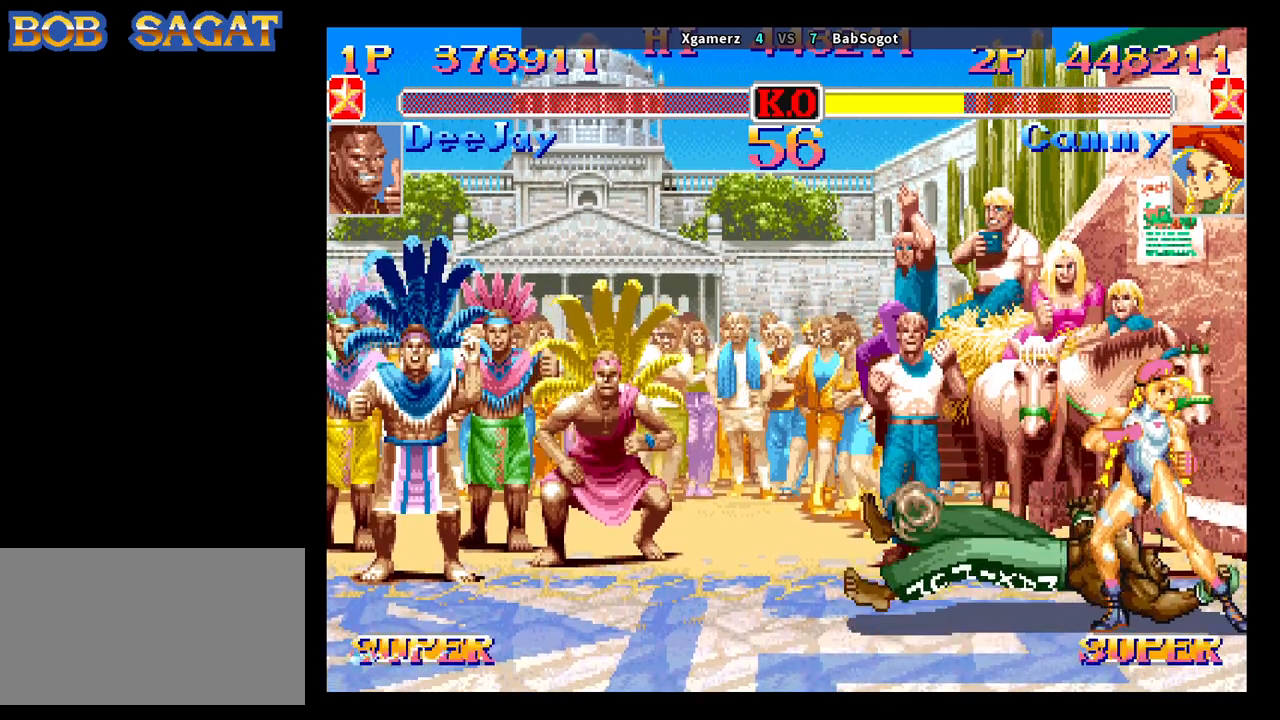
{"buttons": ["CROSS", "SQUARE", "TRIANGLE", "R1"], "left_stick": "center", "events": []}
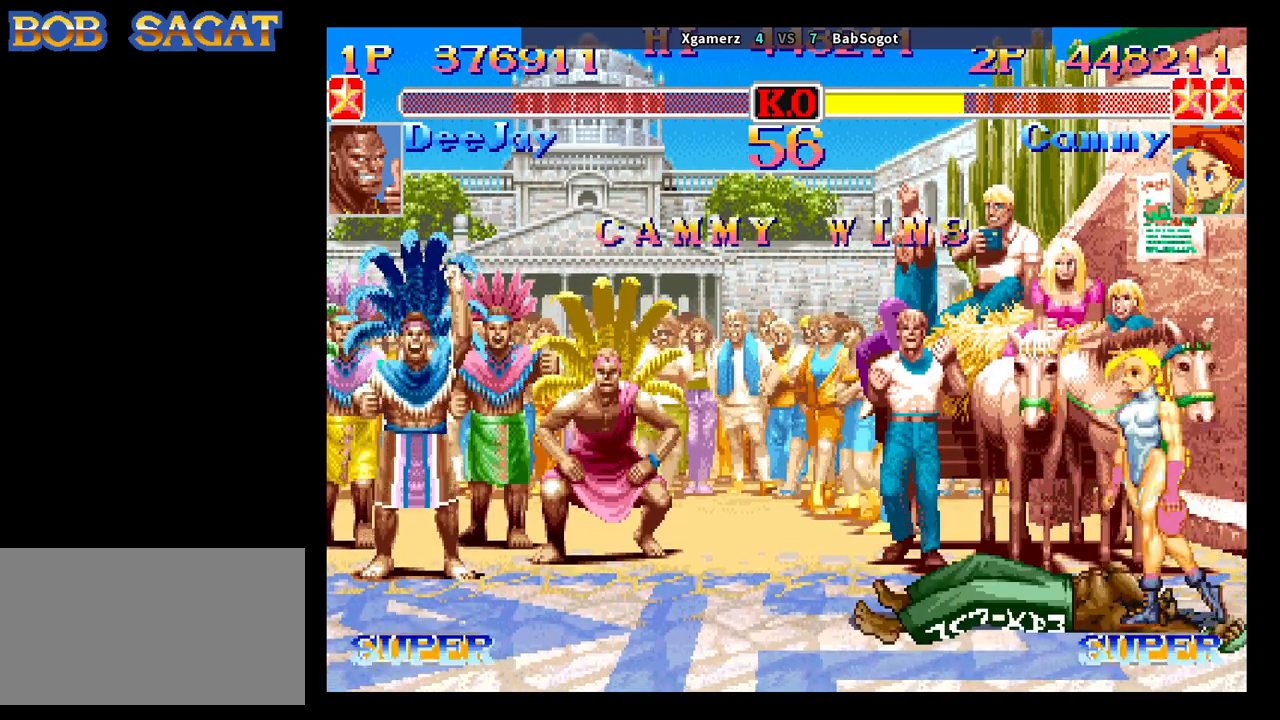
{"buttons": ["CROSS", "SQUARE", "TRIANGLE", "R1"], "left_stick": "center", "events": []}
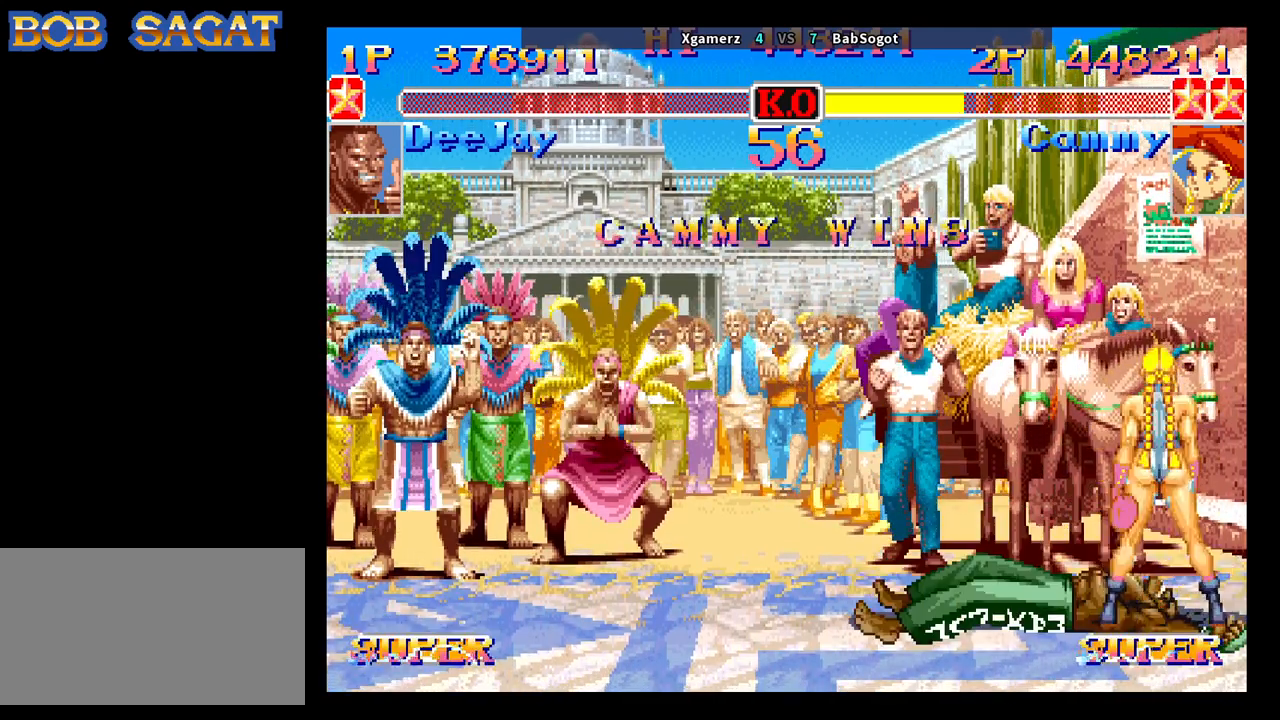
{"buttons": ["CROSS", "SQUARE", "TRIANGLE", "R1"], "left_stick": "center", "events": []}
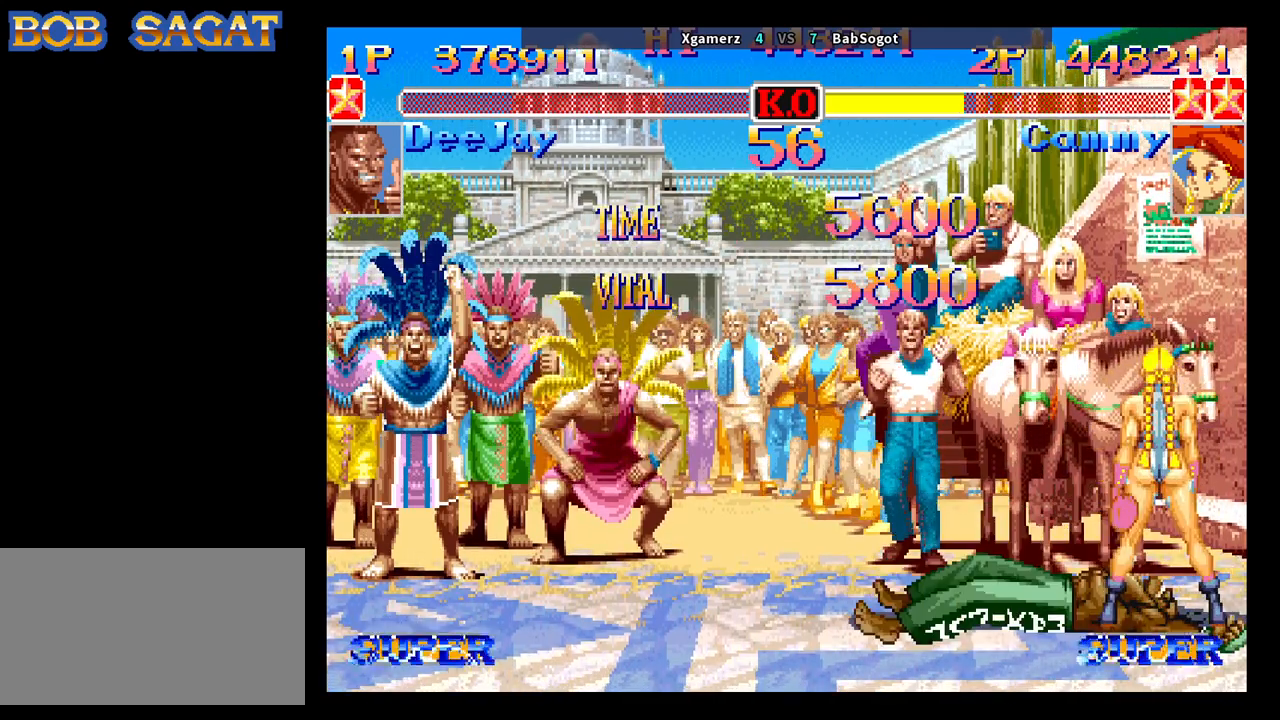
{"buttons": ["CROSS", "SQUARE", "TRIANGLE", "R1"], "left_stick": "center", "events": []}
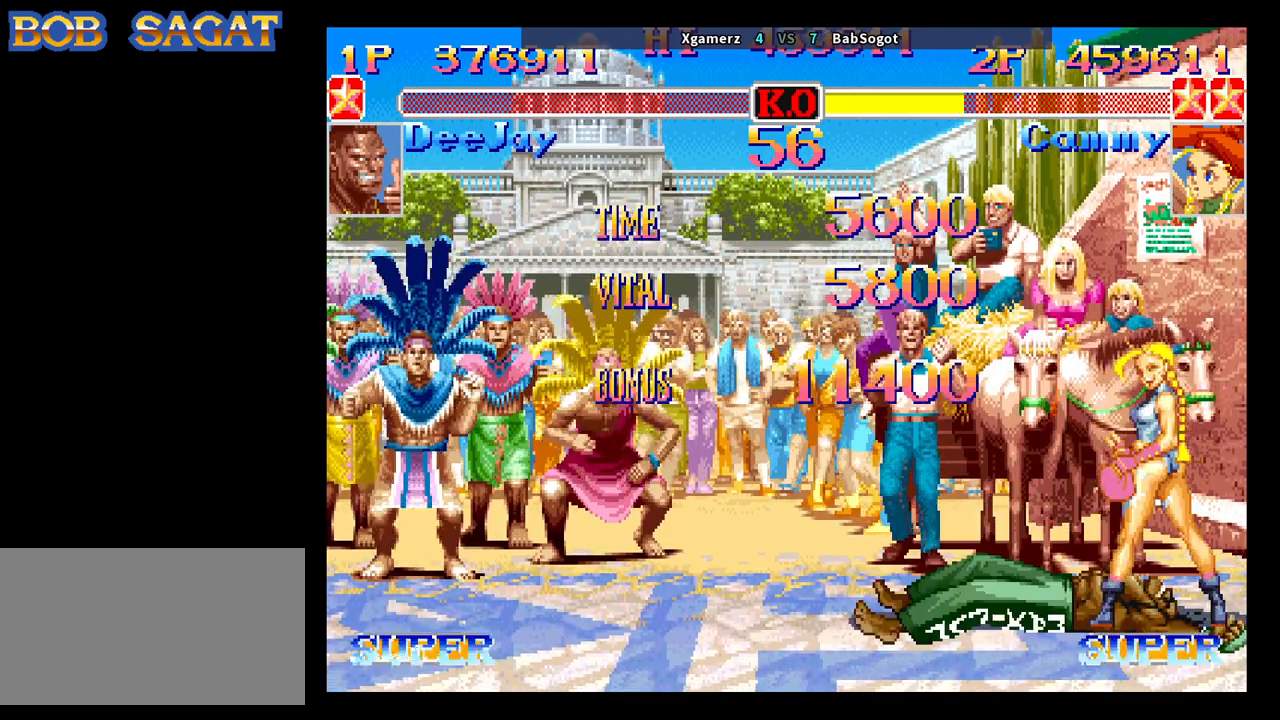
{"buttons": ["CROSS", "SQUARE", "TRIANGLE", "R1"], "left_stick": "center", "events": []}
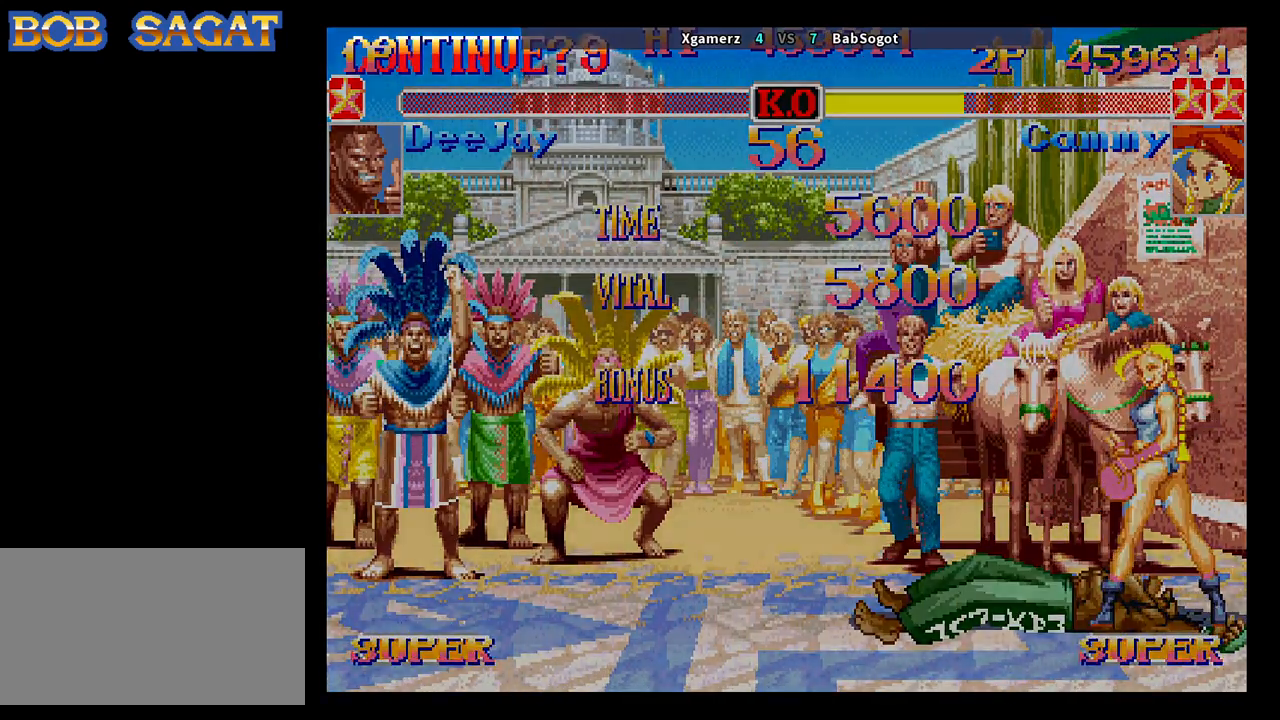
{"buttons": ["CROSS", "SQUARE", "TRIANGLE", "R1"], "left_stick": "center", "events": []}
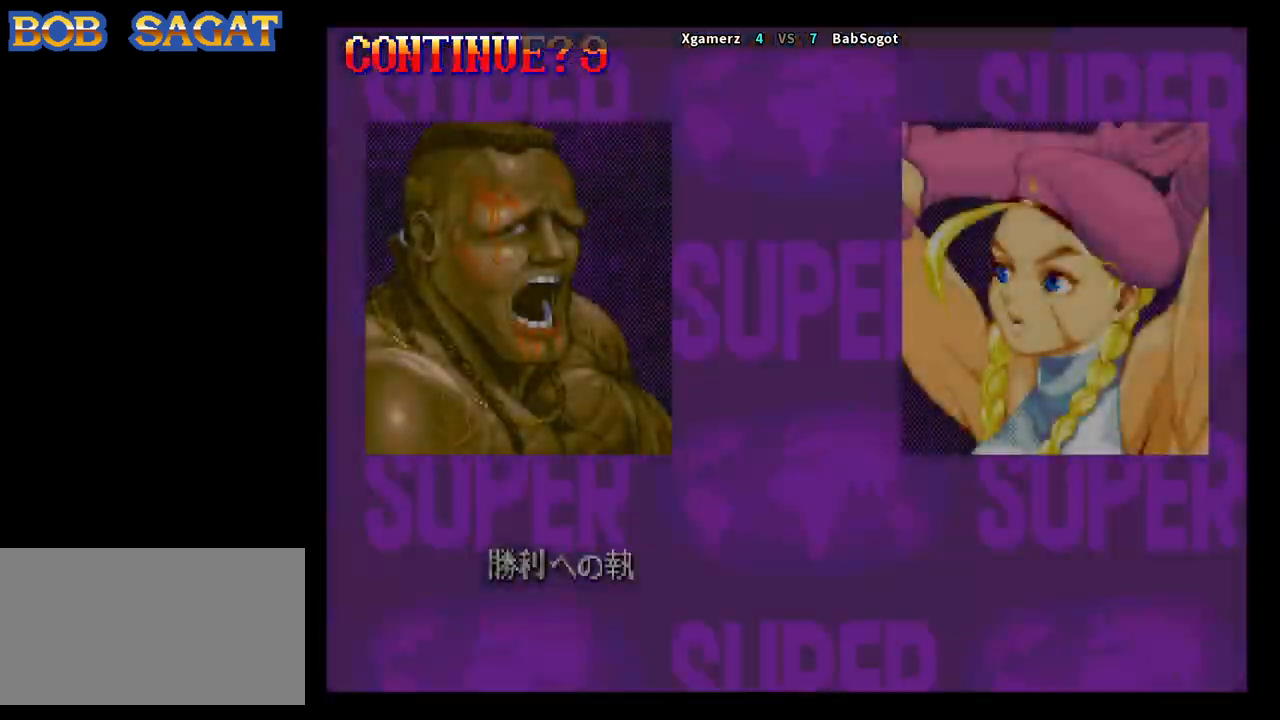
{"buttons": ["CROSS", "SQUARE", "TRIANGLE", "R1"], "left_stick": "center", "events": []}
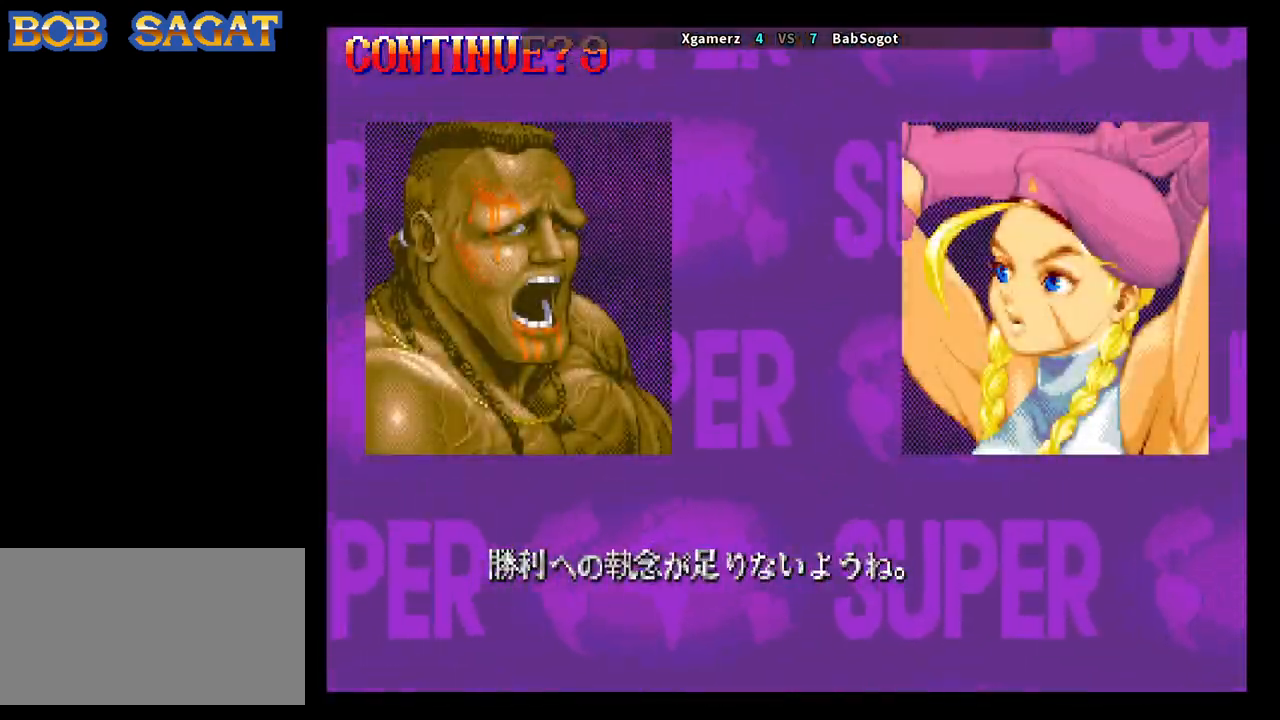
{"buttons": ["CROSS", "SQUARE", "TRIANGLE", "R1"], "left_stick": "center", "events": []}
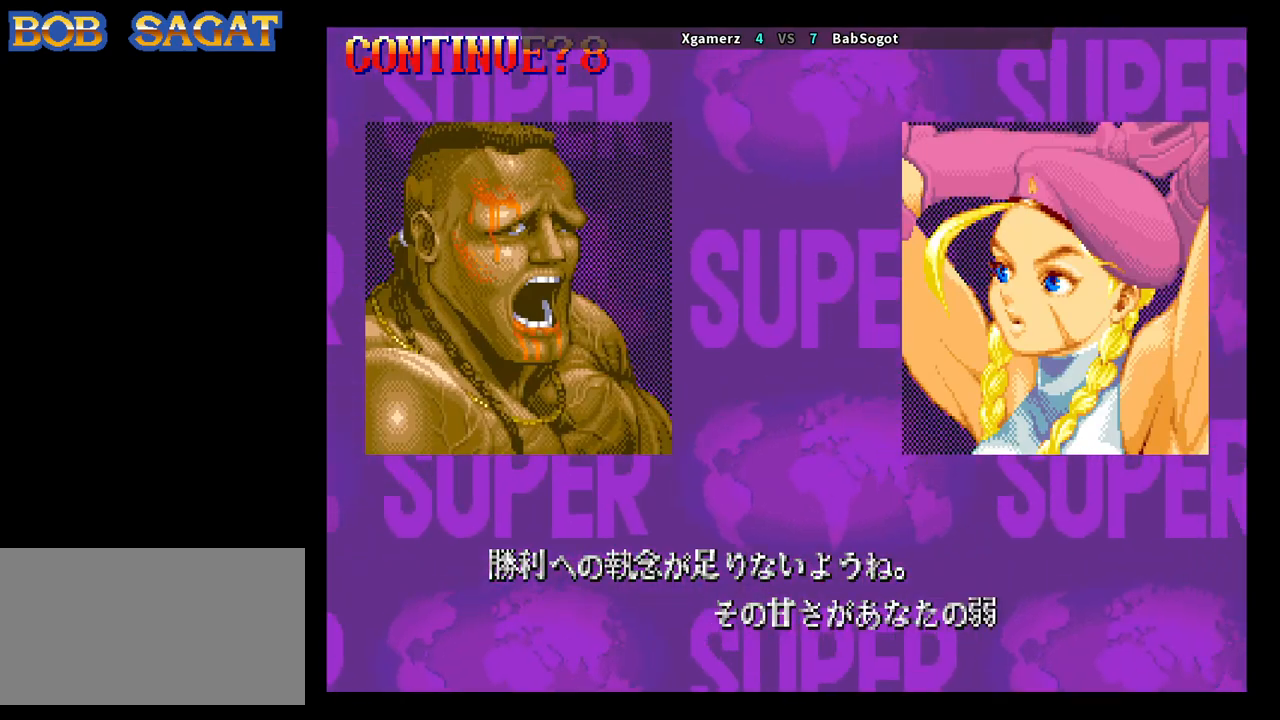
{"buttons": ["CROSS", "SQUARE", "TRIANGLE", "R1"], "left_stick": "center", "events": []}
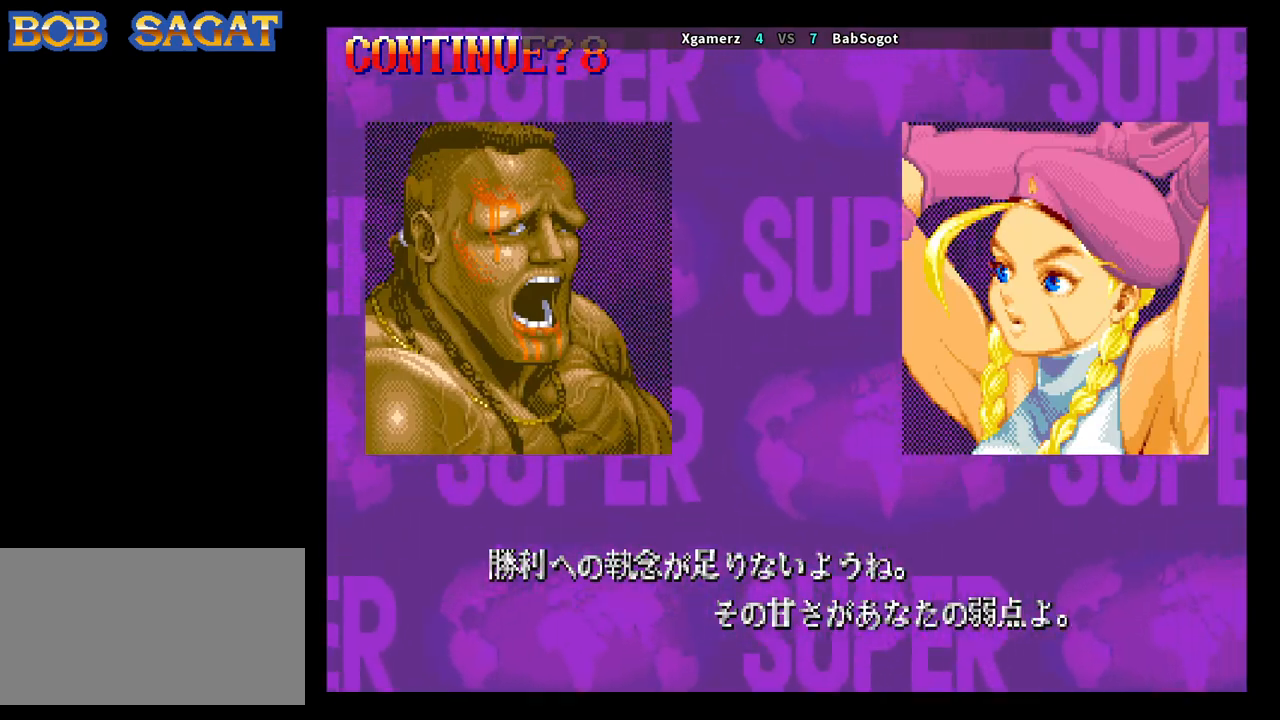
{"buttons": ["CROSS", "SQUARE", "TRIANGLE", "R1"], "left_stick": "center", "events": []}
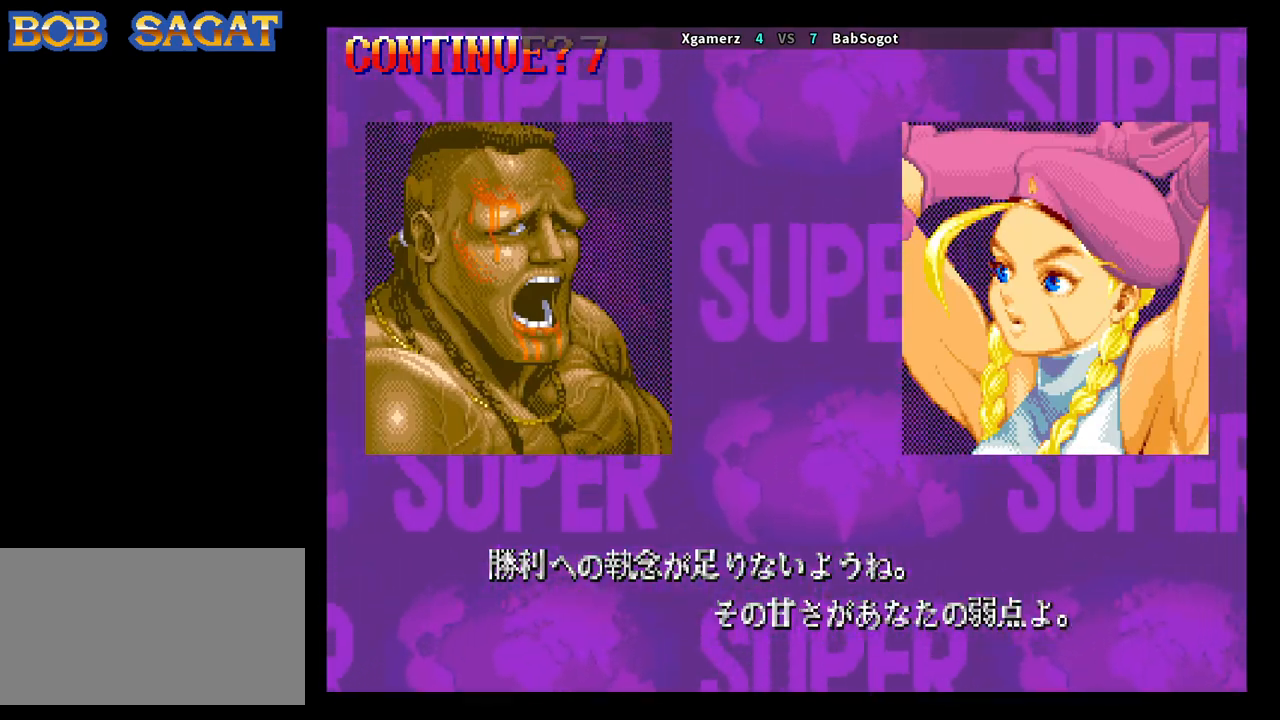
{"buttons": ["CROSS", "SQUARE", "TRIANGLE", "R1"], "left_stick": "center", "events": []}
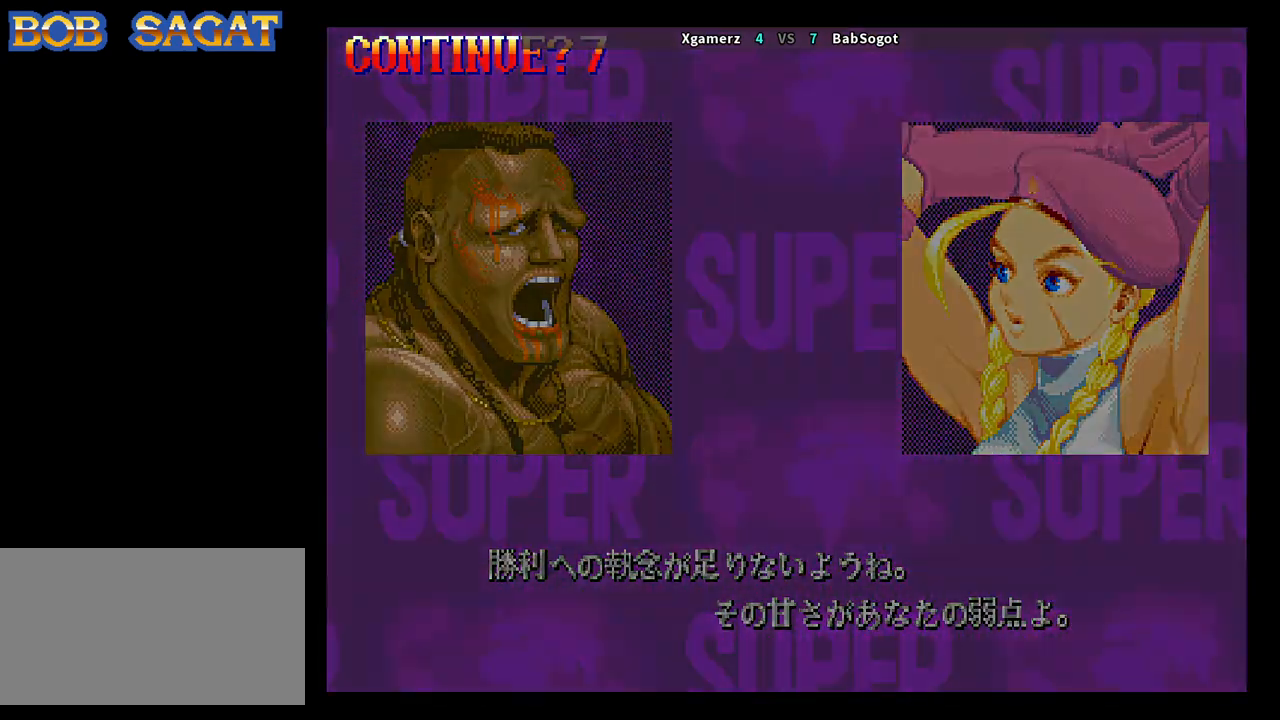
{"buttons": ["CROSS", "SQUARE", "TRIANGLE", "R1"], "left_stick": "center", "events": []}
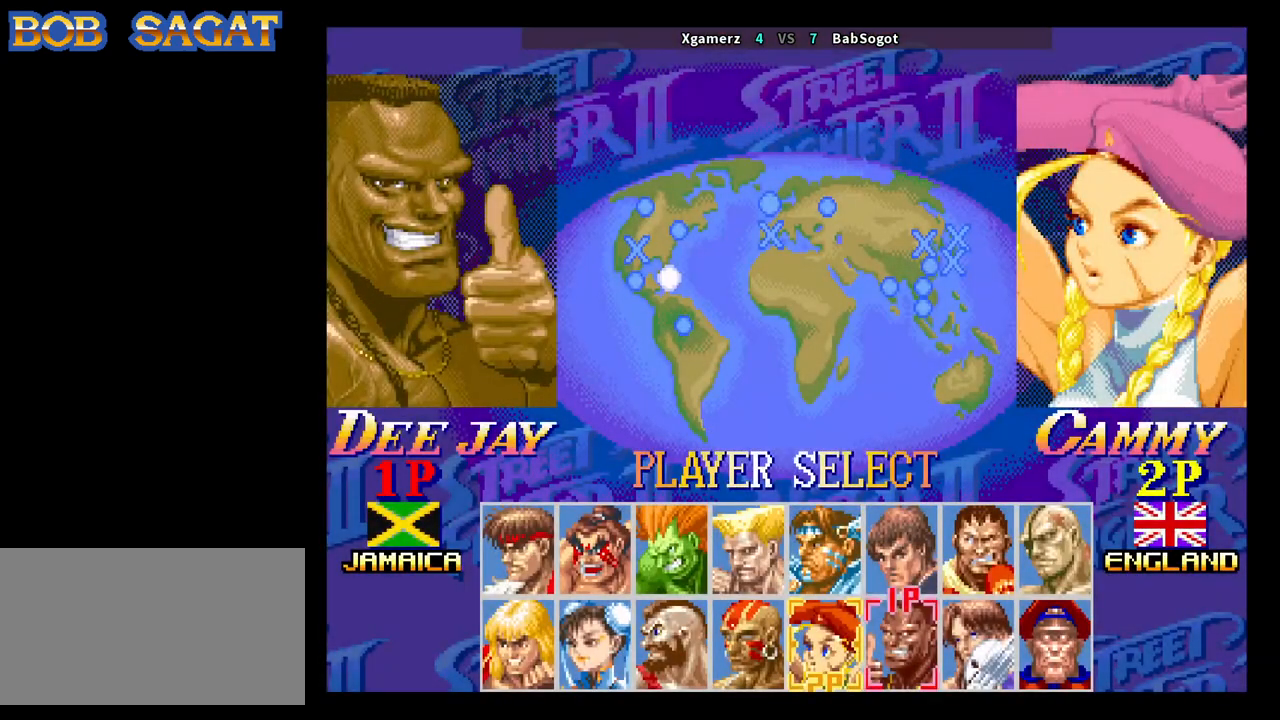
{"buttons": ["CROSS", "SQUARE", "TRIANGLE", "R1"], "left_stick": "center", "events": []}
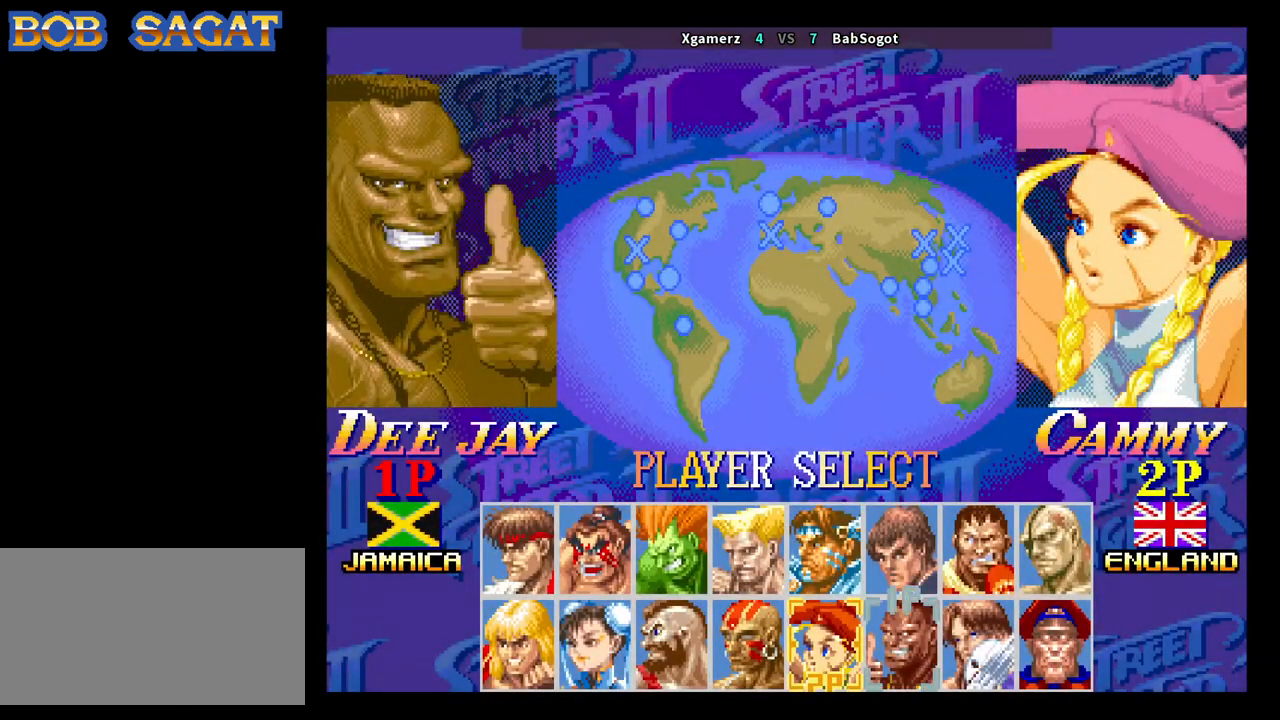
{"buttons": ["CROSS", "SQUARE", "TRIANGLE", "R1"], "left_stick": "center", "events": []}
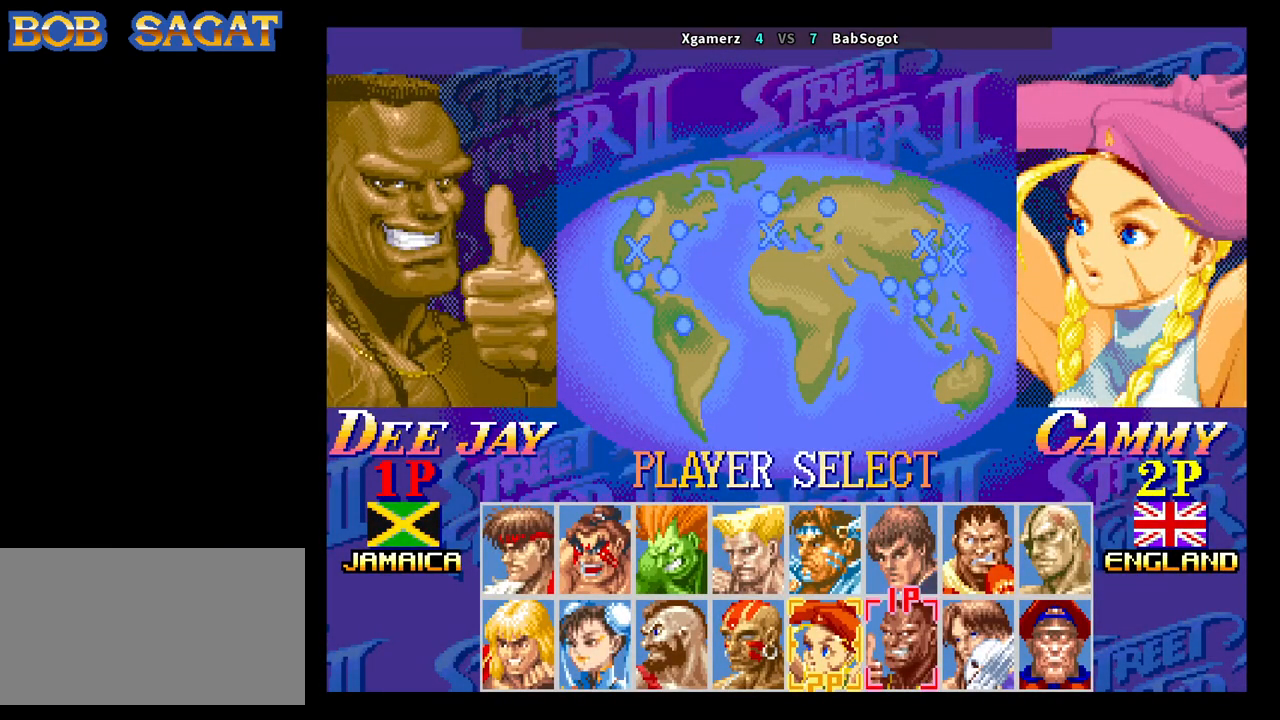
{"buttons": ["CROSS", "SQUARE", "TRIANGLE", "R1"], "left_stick": "center", "events": []}
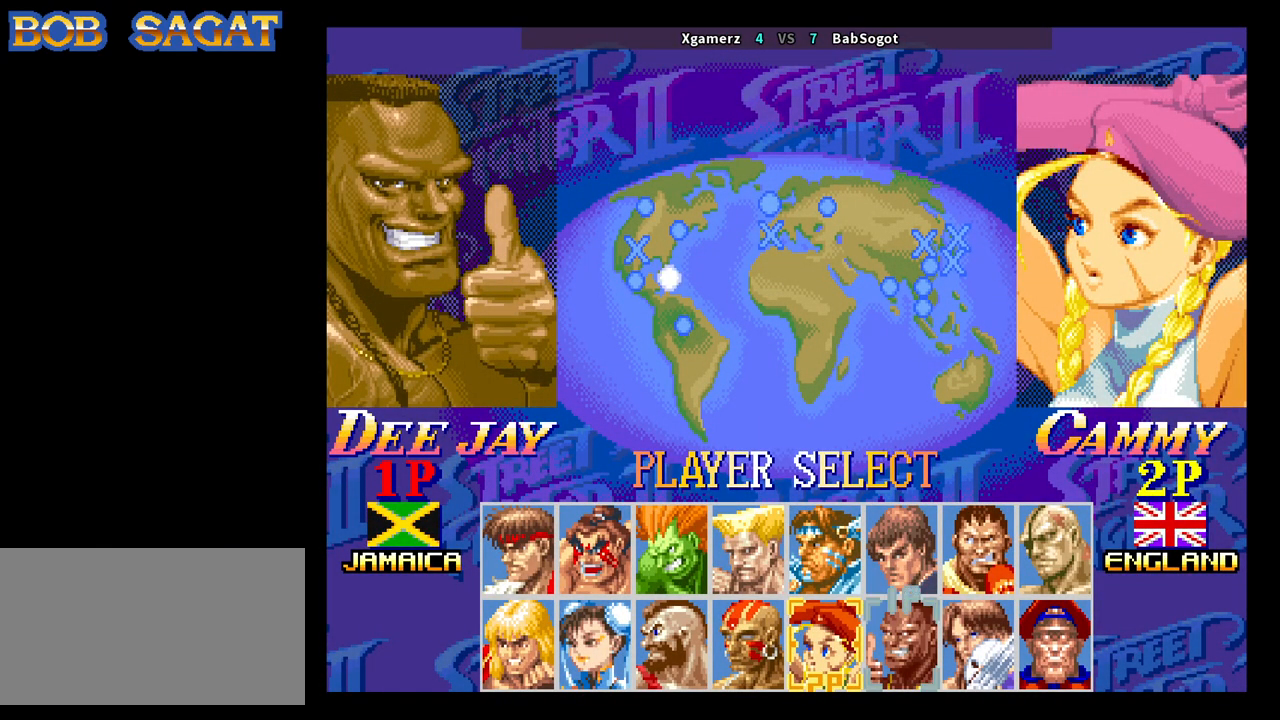
{"buttons": ["CROSS", "SQUARE", "TRIANGLE", "R1"], "left_stick": "center", "events": []}
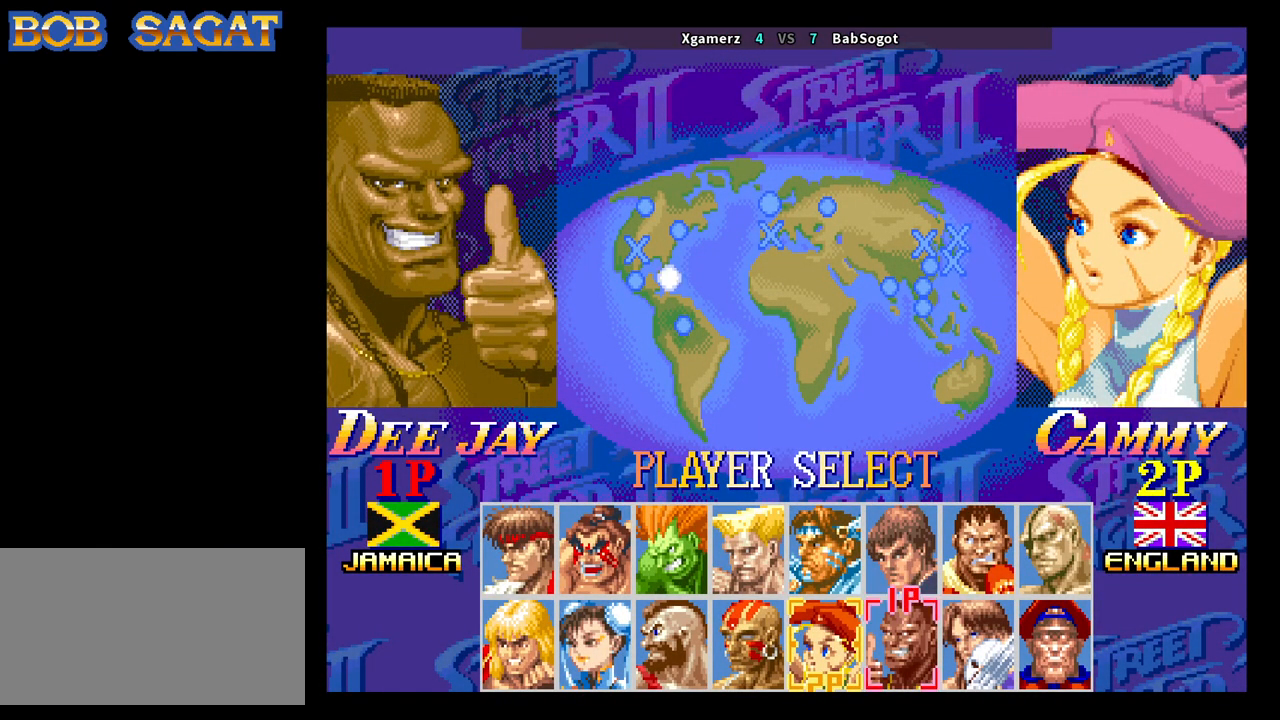
{"buttons": ["CROSS", "SQUARE", "TRIANGLE", "R1"], "left_stick": "center", "events": []}
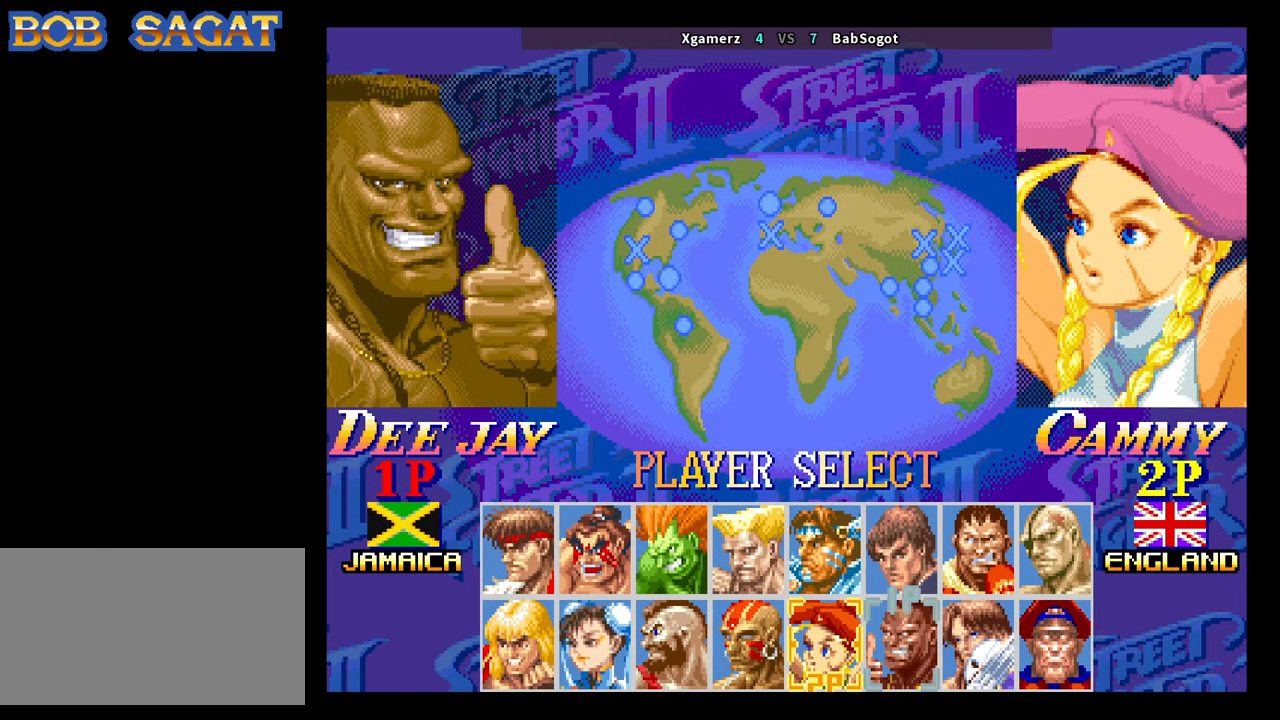
{"buttons": ["CROSS", "SQUARE", "TRIANGLE", "R1"], "left_stick": "center", "events": []}
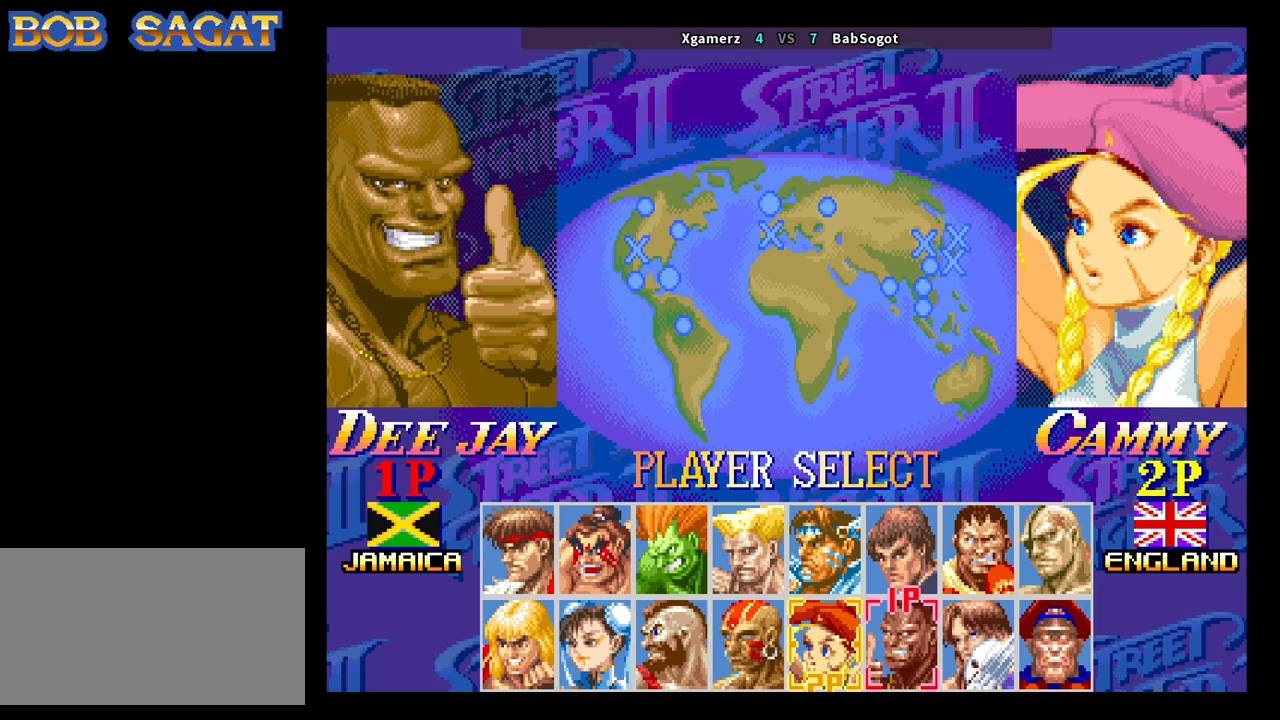
{"buttons": ["CROSS", "SQUARE", "TRIANGLE", "R1"], "left_stick": "center", "events": []}
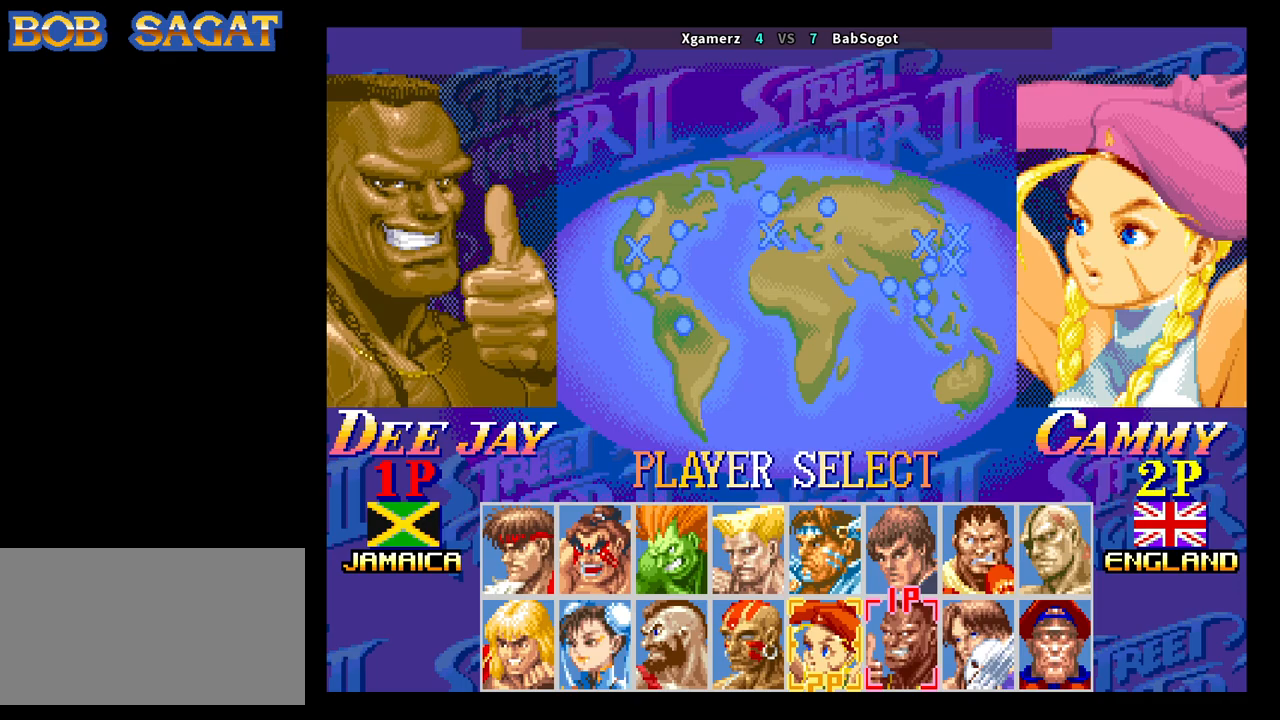
{"buttons": ["CROSS", "SQUARE", "TRIANGLE", "R1"], "left_stick": "center", "events": []}
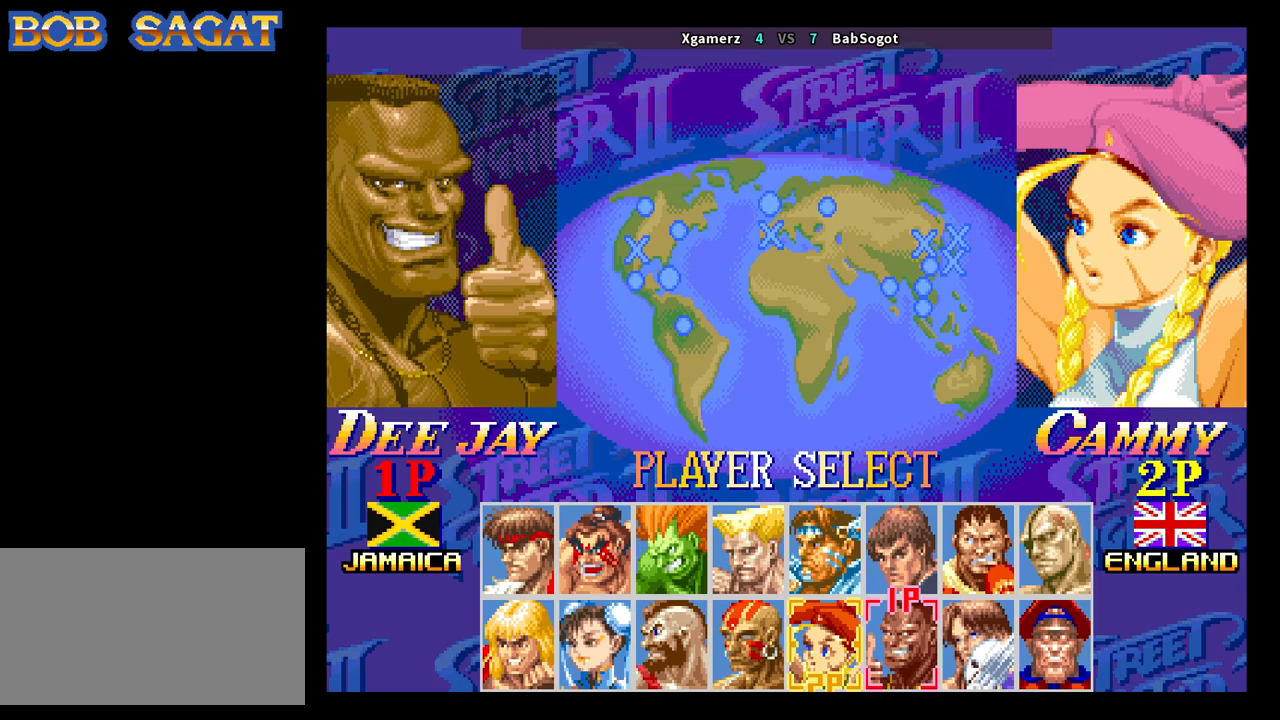
{"buttons": ["CROSS", "SQUARE", "TRIANGLE", "R1"], "left_stick": "center", "events": []}
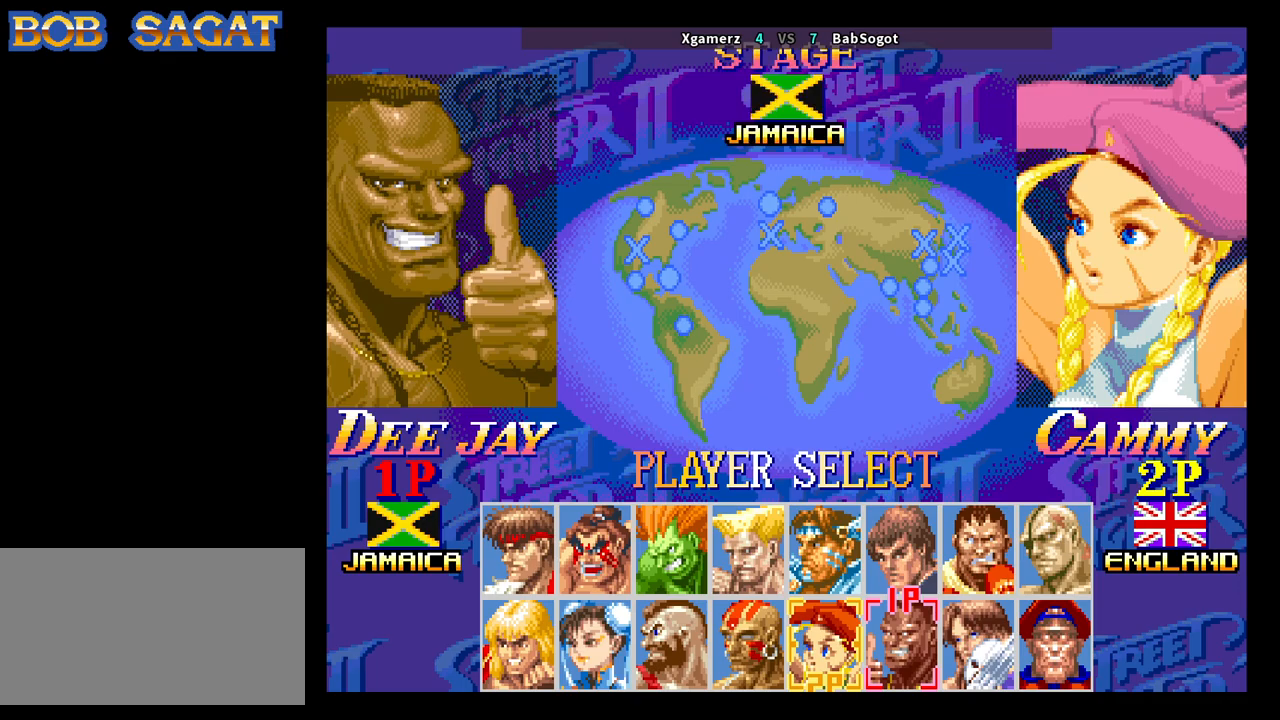
{"buttons": ["CROSS", "SQUARE", "TRIANGLE", "R1"], "left_stick": "center", "events": []}